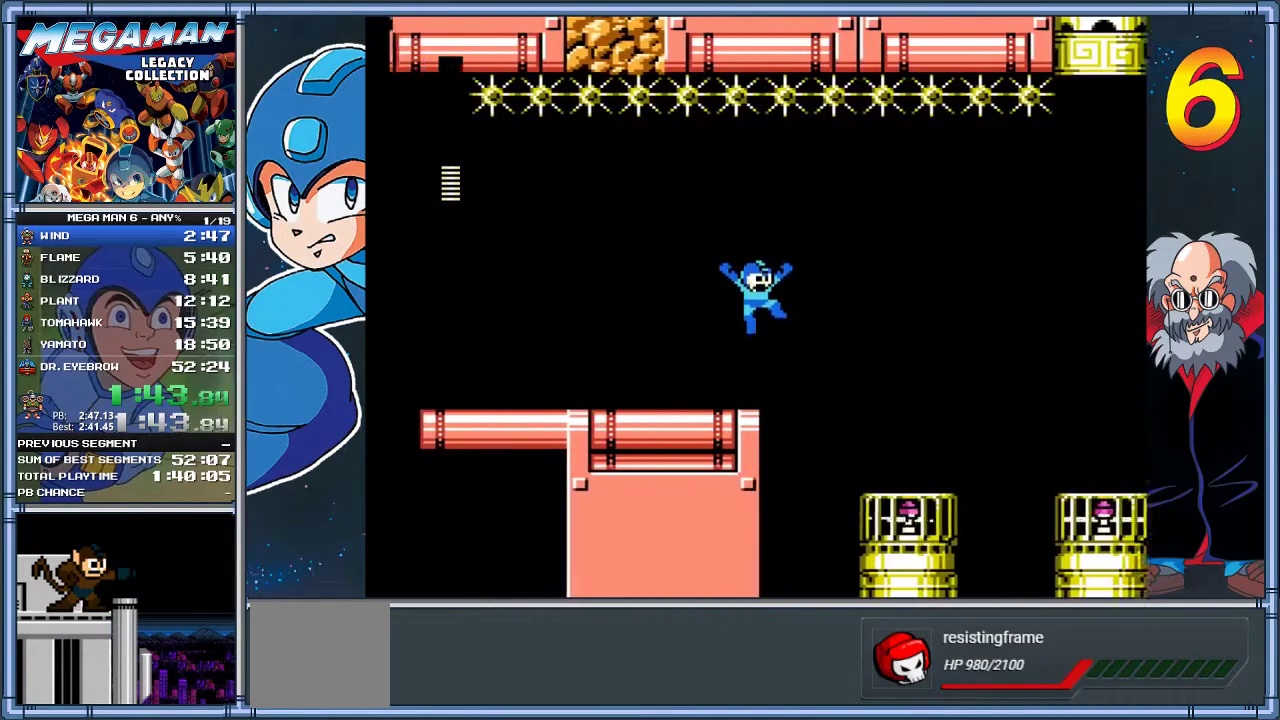
Gameplay with a controller (Xbox layout); each line is a JSON object with the inputs held at the frame after it. "events" lists button and stick changes between this image and that frame as [ms after this image, input, new state], when the widget could be followed in between. Not read: R3 right_stick.
{"buttons": ["DPAD_RIGHT"], "left_stick": "right", "events": [[83, "A", "up"]]}
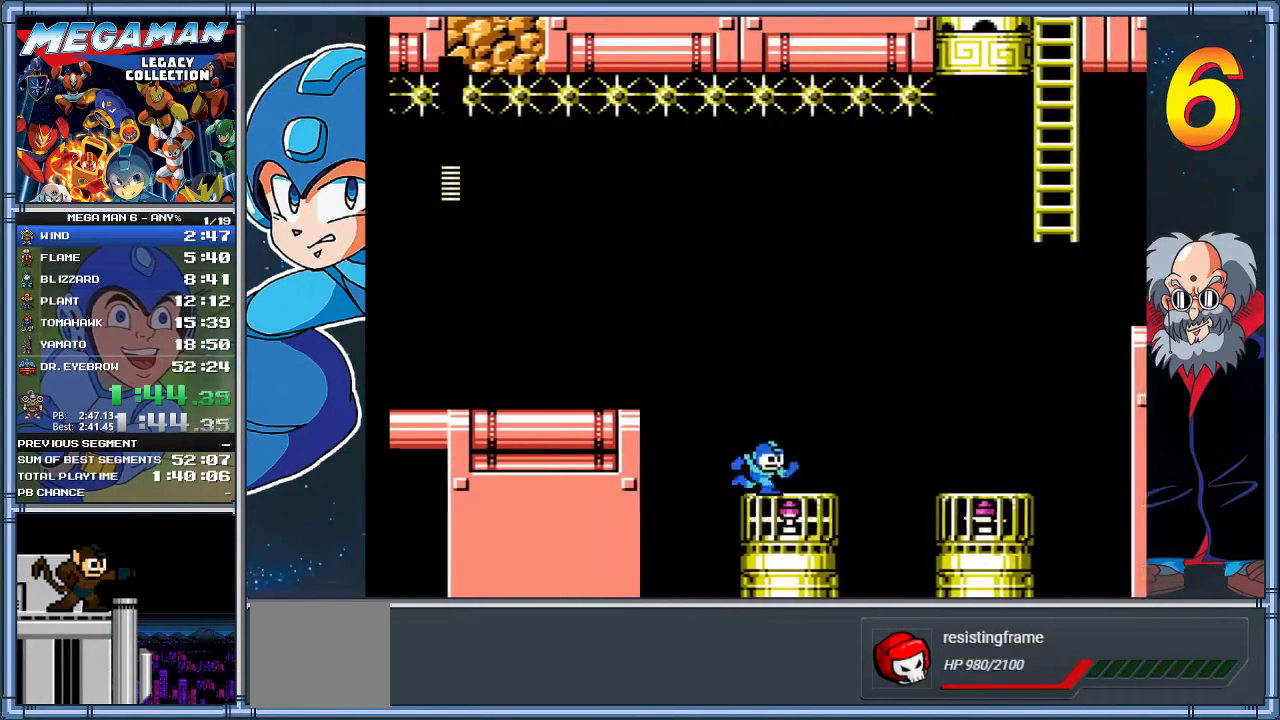
{"buttons": [], "left_stick": "center", "events": [[117, "DPAD_RIGHT", "up"], [117, "left_stick", "center"]]}
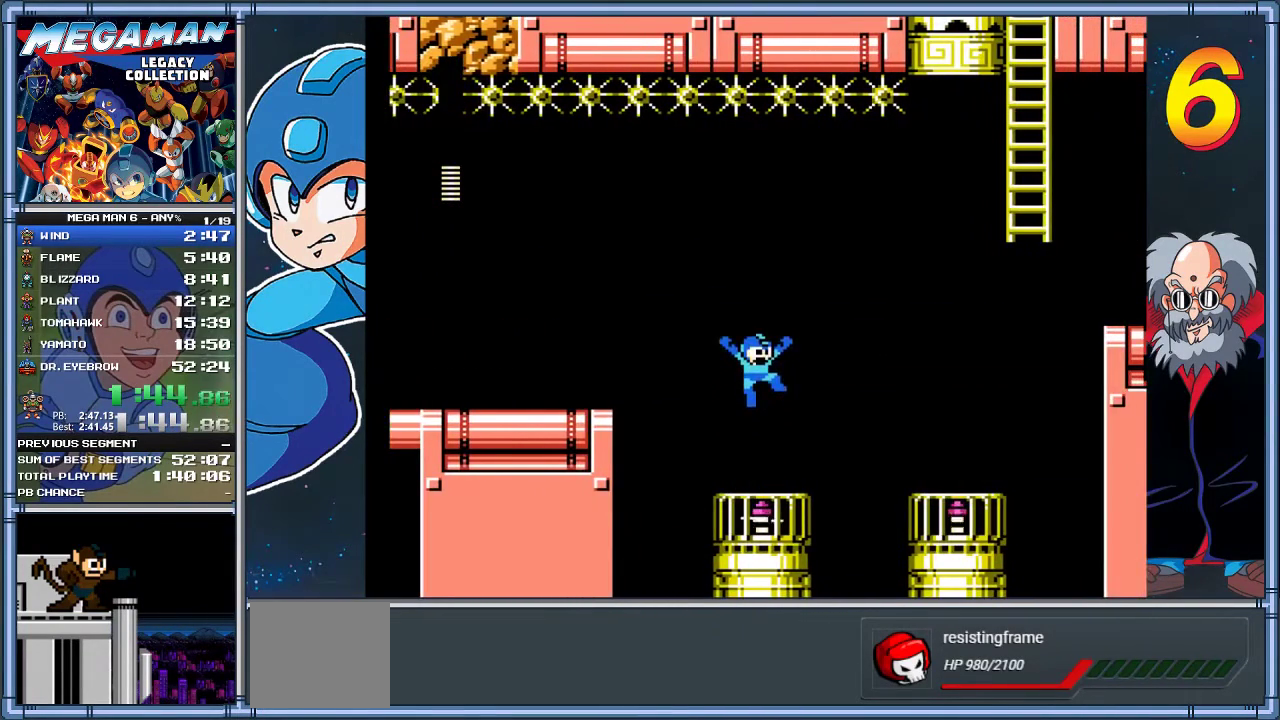
{"buttons": ["Y", "DPAD_RIGHT"], "left_stick": "right", "events": [[33, "DPAD_RIGHT", "down"], [33, "left_stick", "right"], [433, "Y", "down"]]}
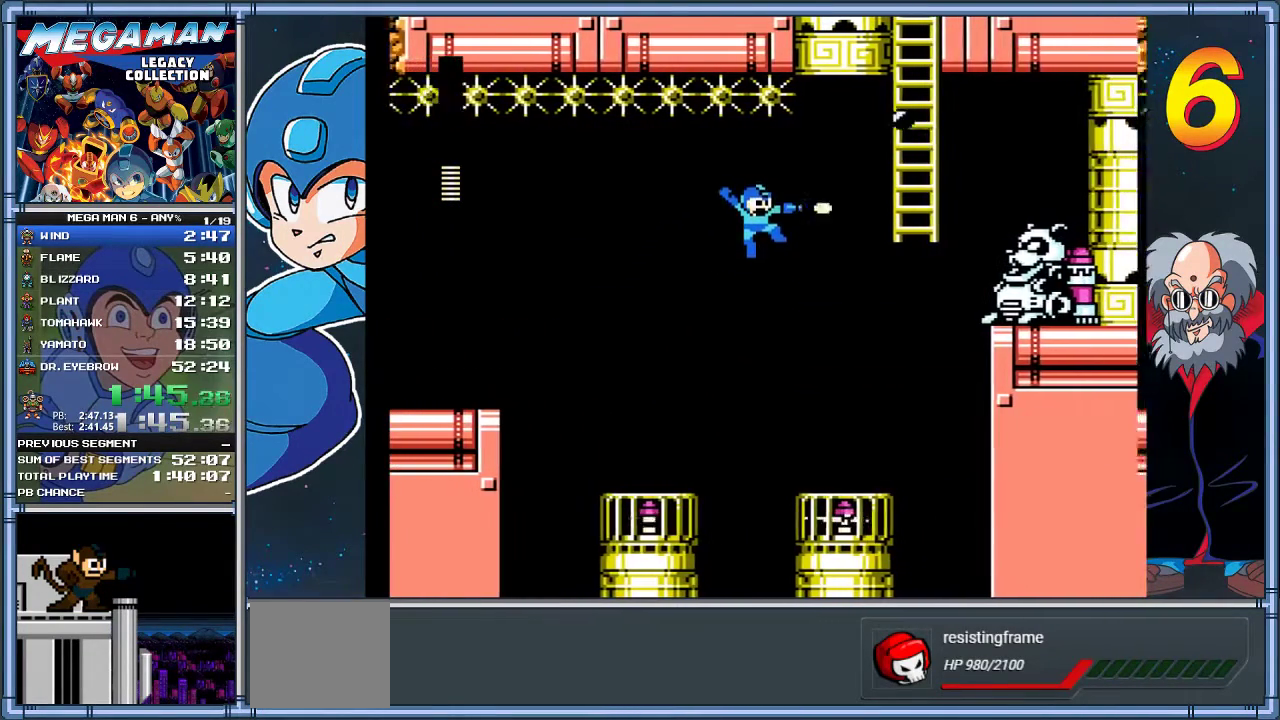
{"buttons": ["Y"], "left_stick": "center", "events": [[433, "DPAD_RIGHT", "up"], [433, "left_stick", "center"]]}
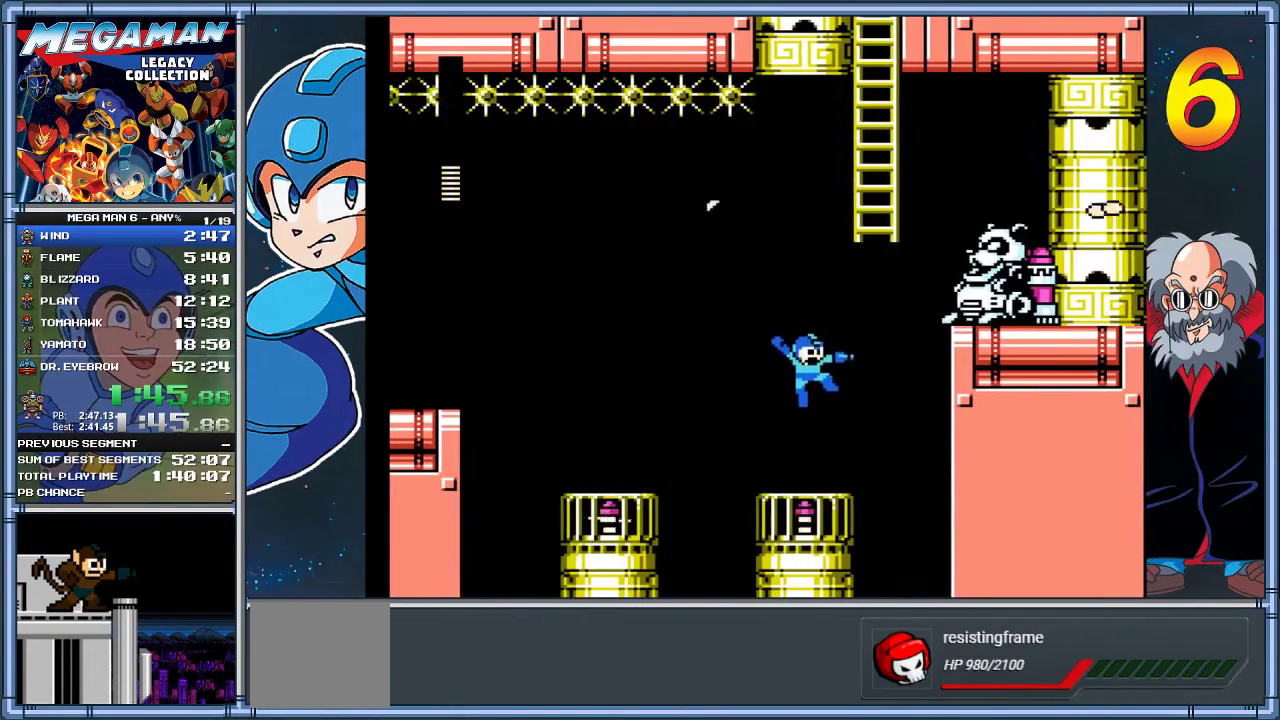
{"buttons": [], "left_stick": "center", "events": [[167, "Y", "up"]]}
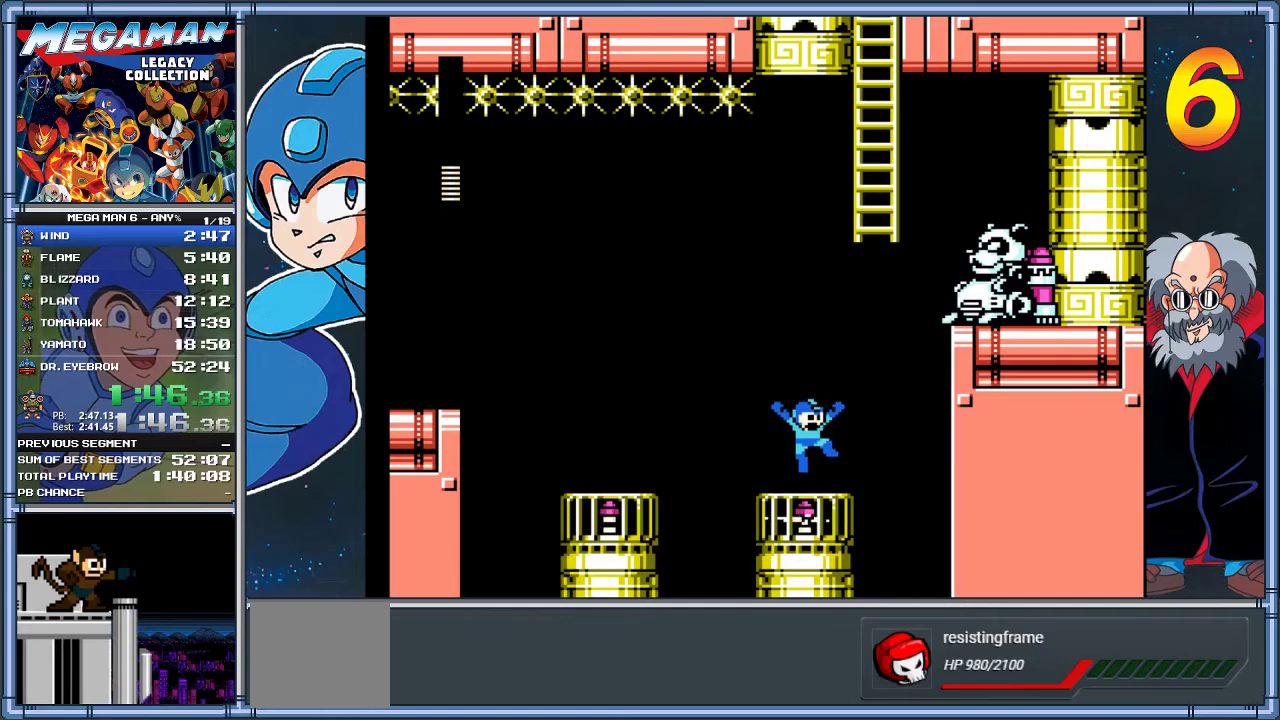
{"buttons": [], "left_stick": "center", "events": []}
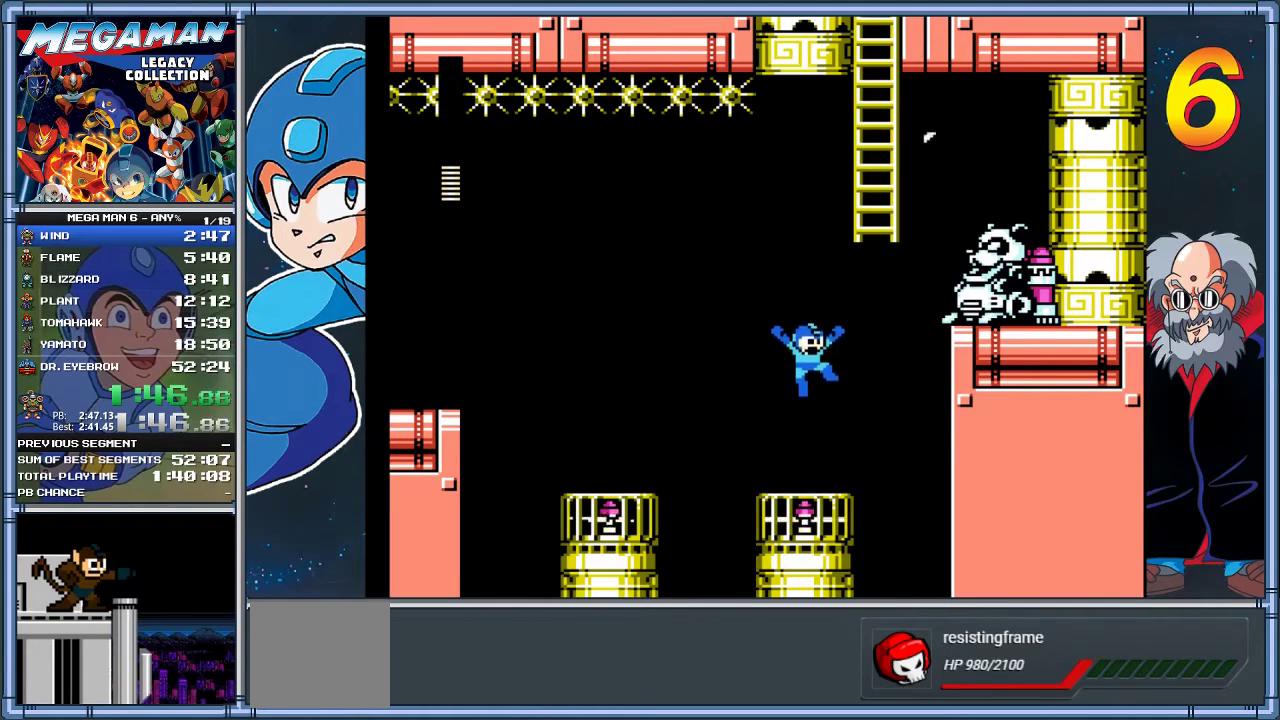
{"buttons": ["DPAD_UP"], "left_stick": "up", "events": [[50, "Y", "down"], [117, "DPAD_RIGHT", "down"], [117, "left_stick", "right"], [483, "DPAD_RIGHT", "up"], [483, "DPAD_UP", "down"], [483, "Y", "up"], [483, "left_stick", "up"]]}
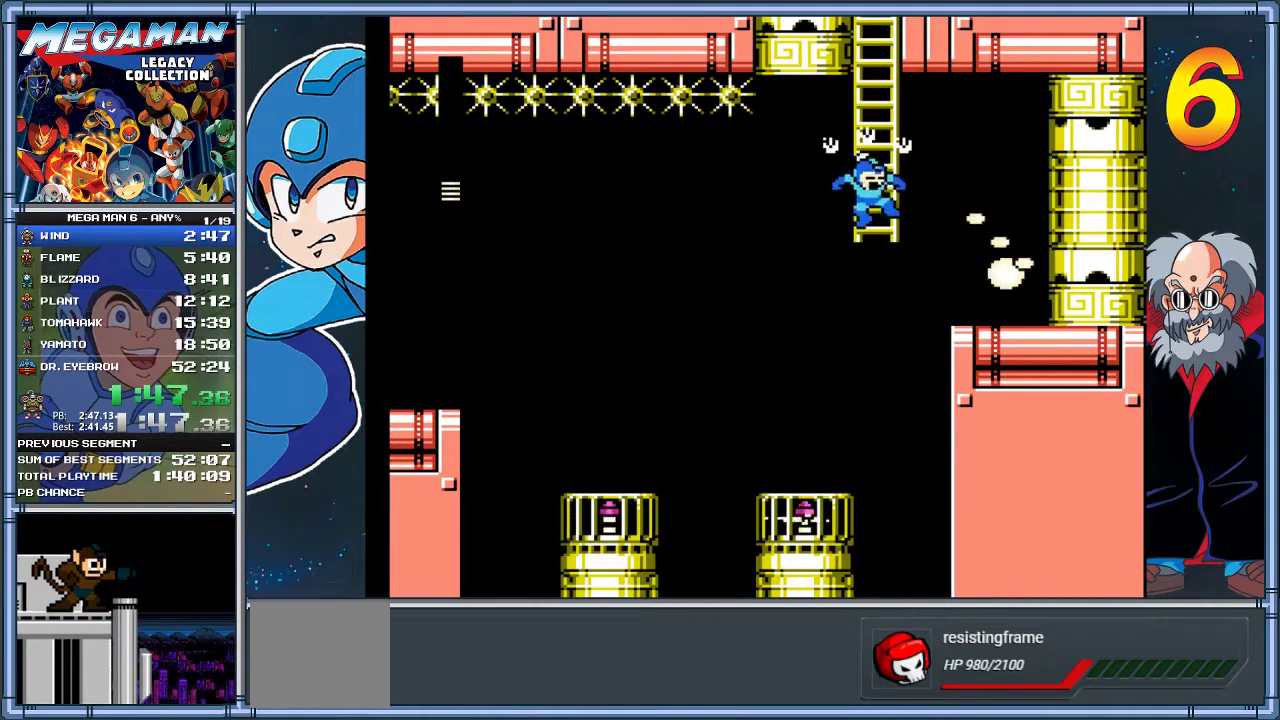
{"buttons": [], "left_stick": "center", "events": [[17, "L1", "down"], [17, "L2", "down"], [83, "L1", "up"], [83, "L2", "up"], [217, "DPAD_LEFT", "down"], [217, "left_stick", "up-left"], [317, "DPAD_LEFT", "up"], [317, "DPAD_UP", "up"], [317, "left_stick", "center"]]}
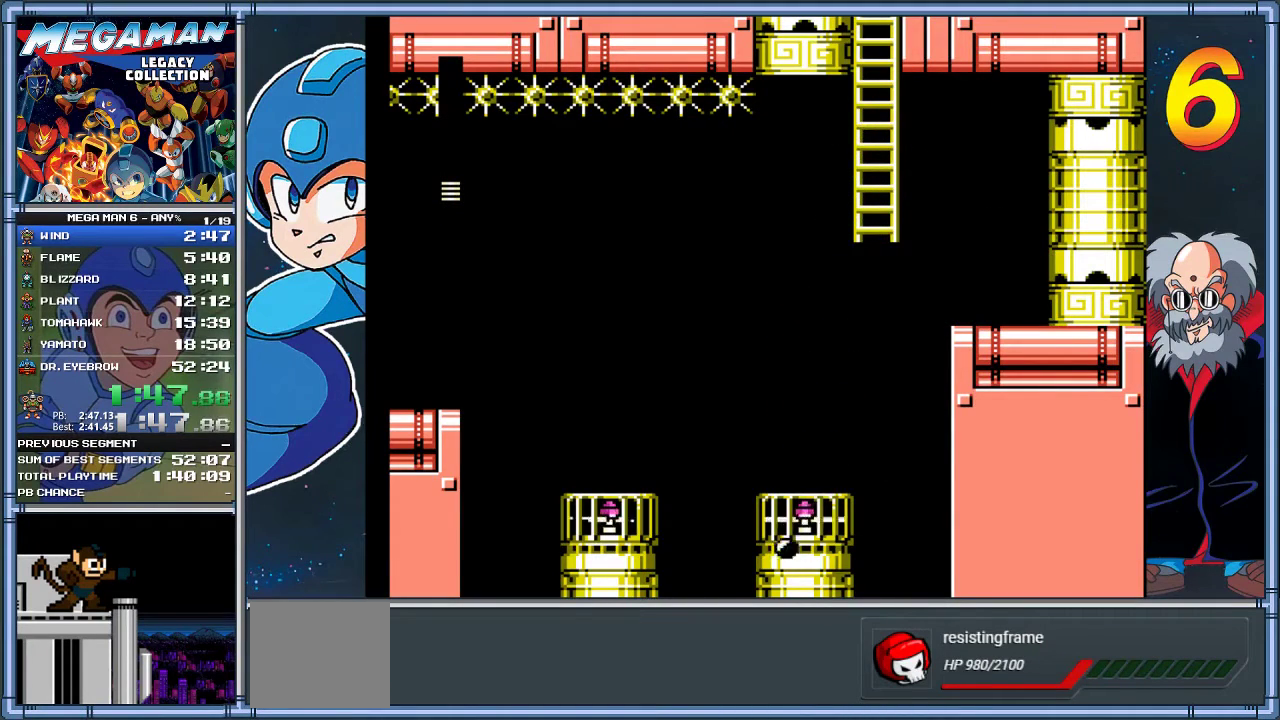
{"buttons": ["A"], "left_stick": "center", "events": [[83, "A", "down"]]}
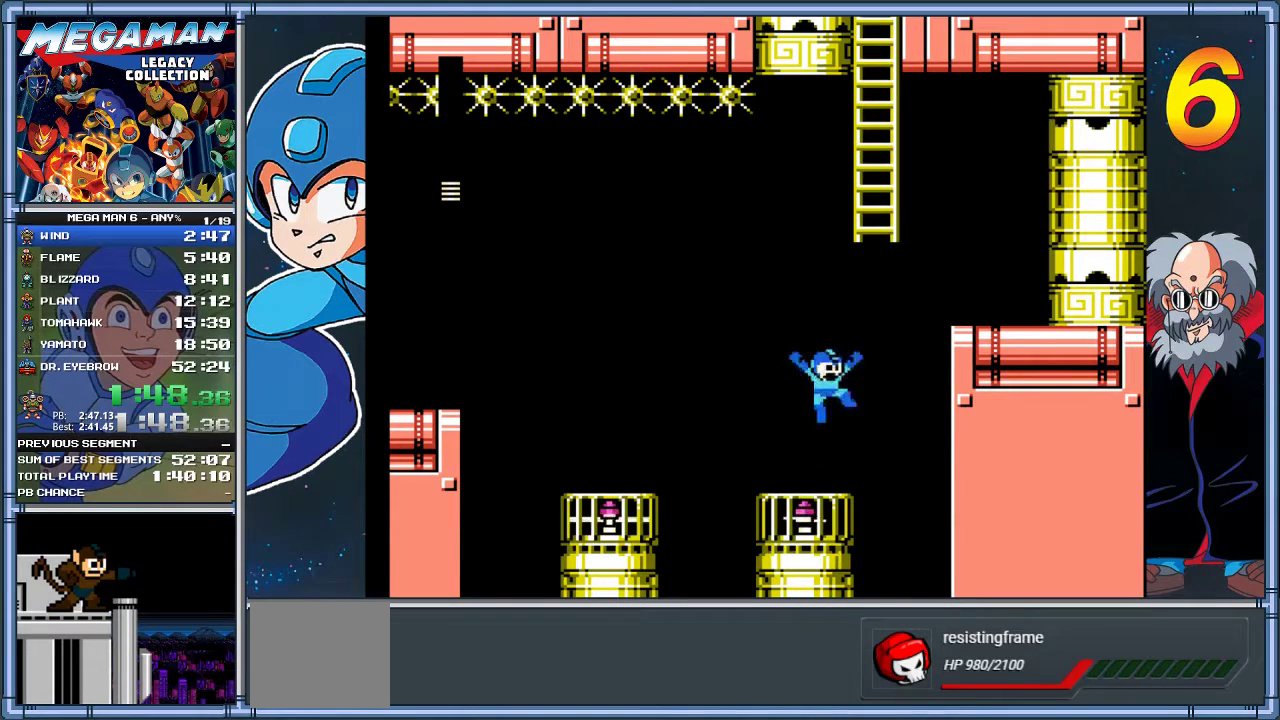
{"buttons": ["A", "DPAD_RIGHT"], "left_stick": "right", "events": [[433, "DPAD_RIGHT", "down"], [433, "left_stick", "right"]]}
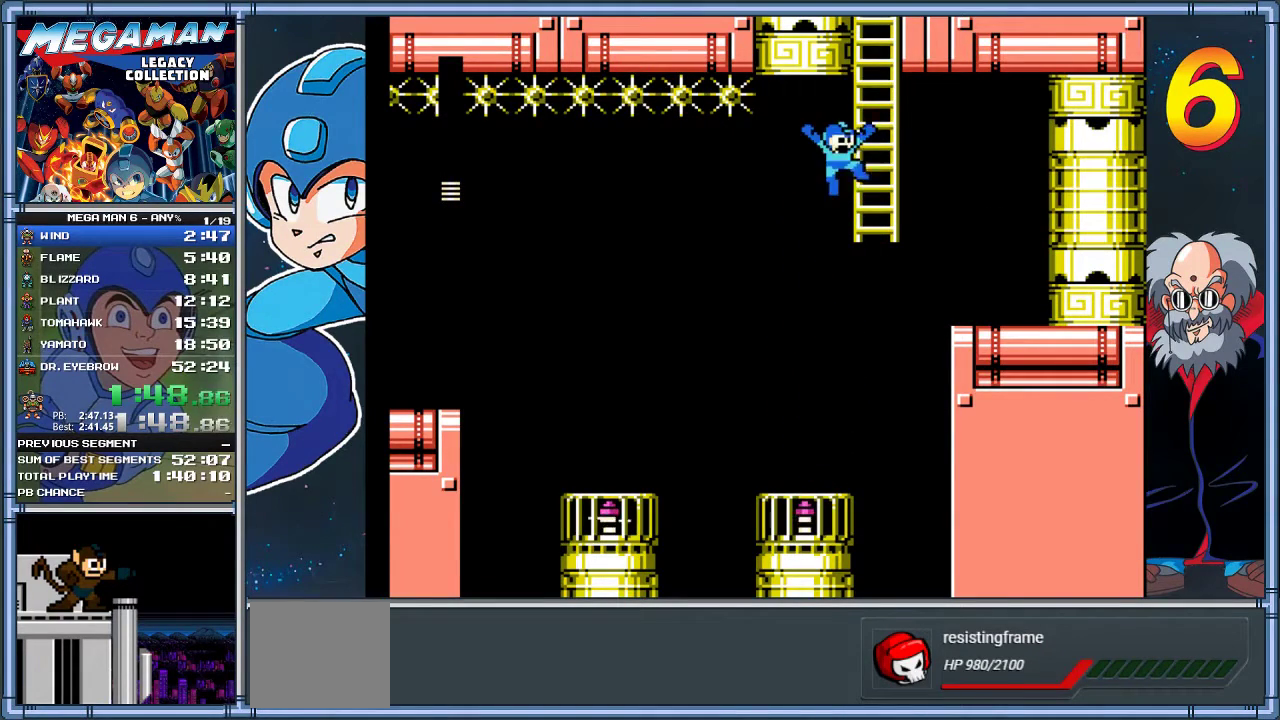
{"buttons": ["DPAD_UP"], "left_stick": "up", "events": [[133, "DPAD_UP", "down"], [133, "left_stick", "up-right"], [200, "A", "up"], [200, "DPAD_RIGHT", "up"], [200, "left_stick", "up"]]}
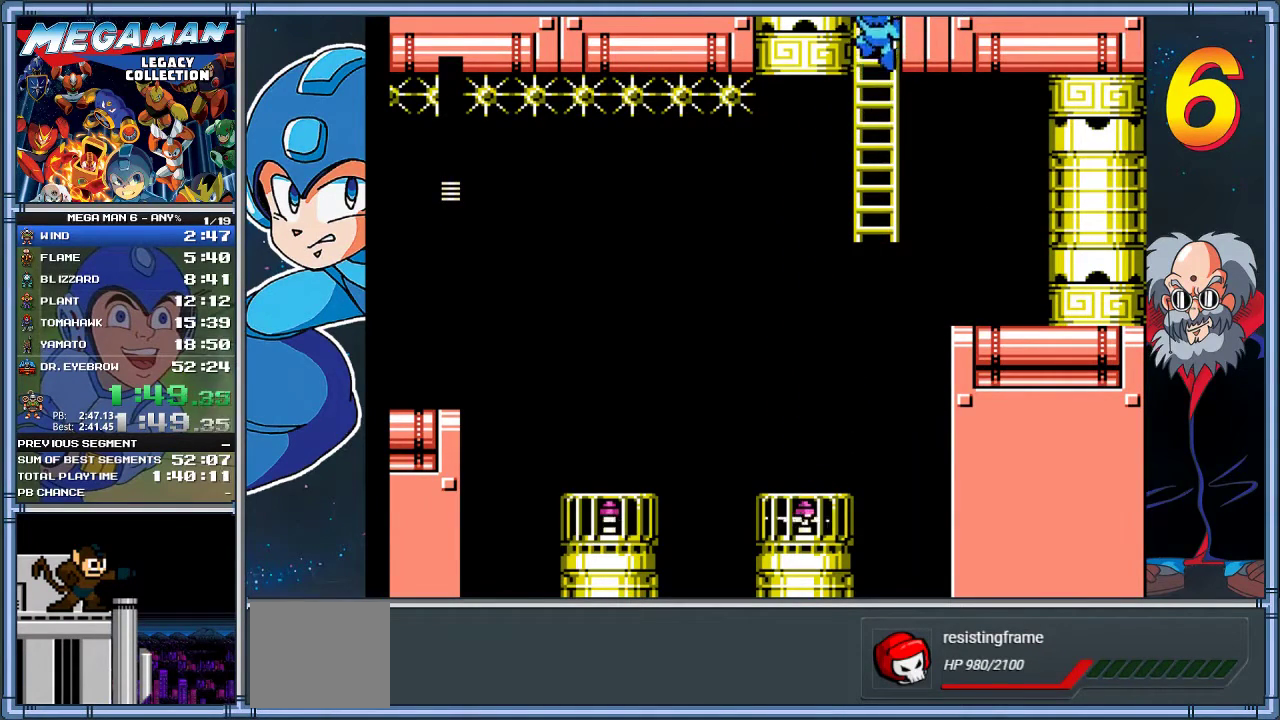
{"buttons": ["X", "DPAD_UP"], "left_stick": "up", "events": [[467, "X", "down"]]}
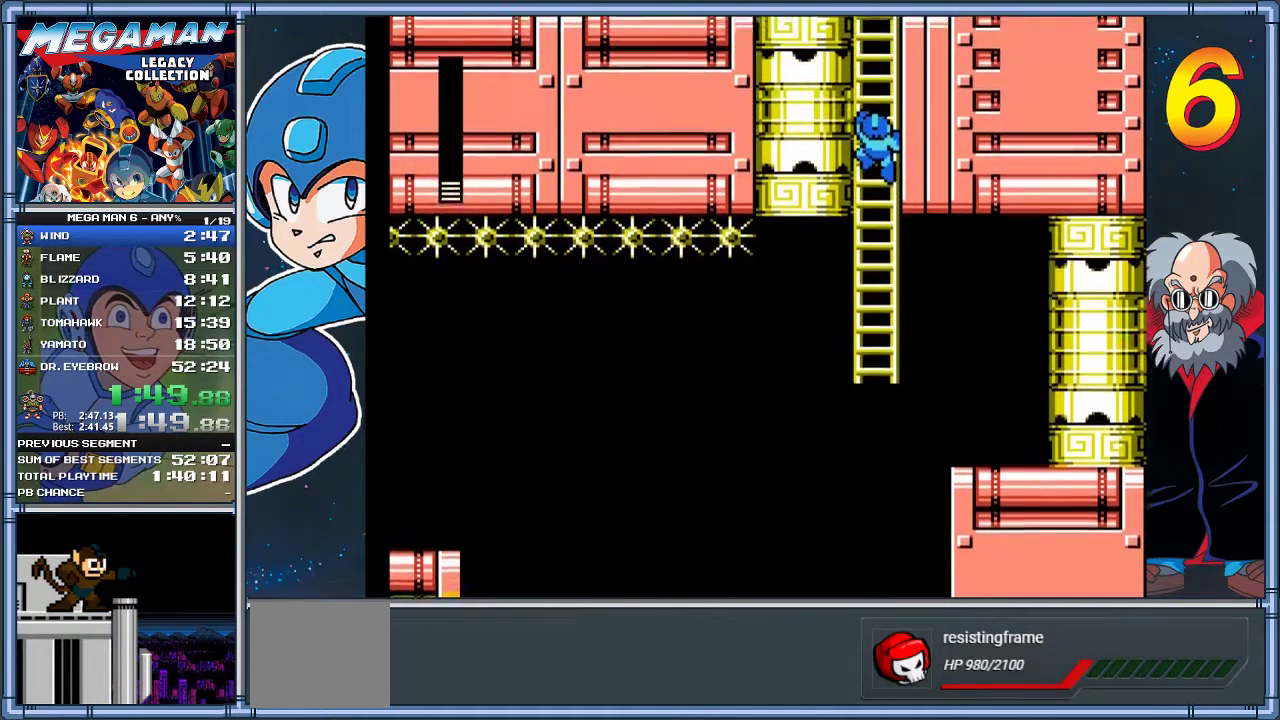
{"buttons": ["X", "DPAD_UP"], "left_stick": "up", "events": []}
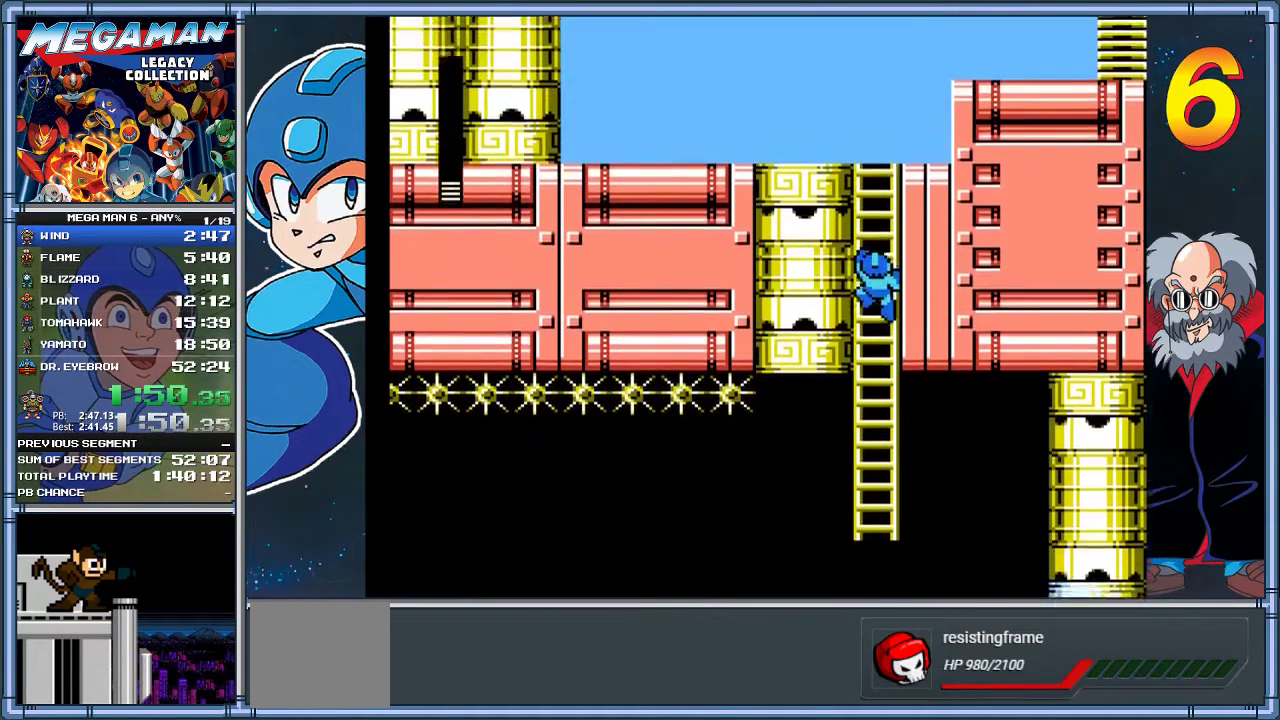
{"buttons": ["X", "DPAD_UP"], "left_stick": "up", "events": []}
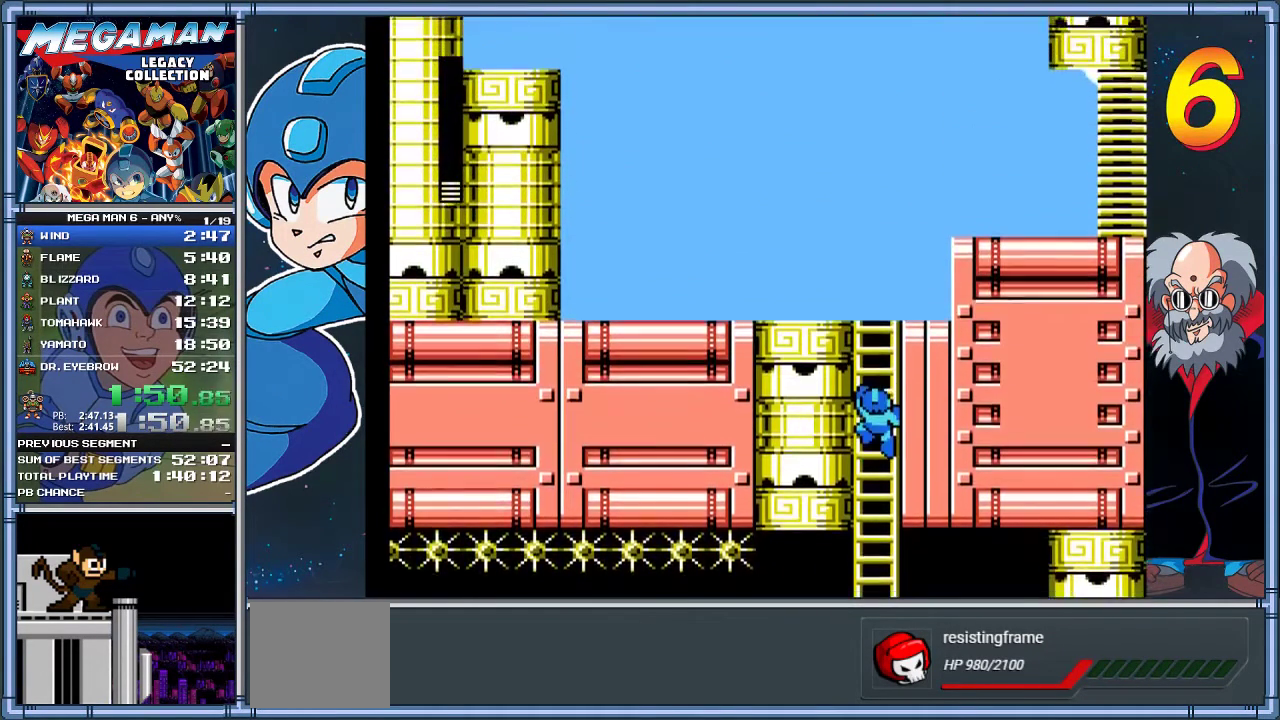
{"buttons": ["X", "DPAD_UP"], "left_stick": "up", "events": []}
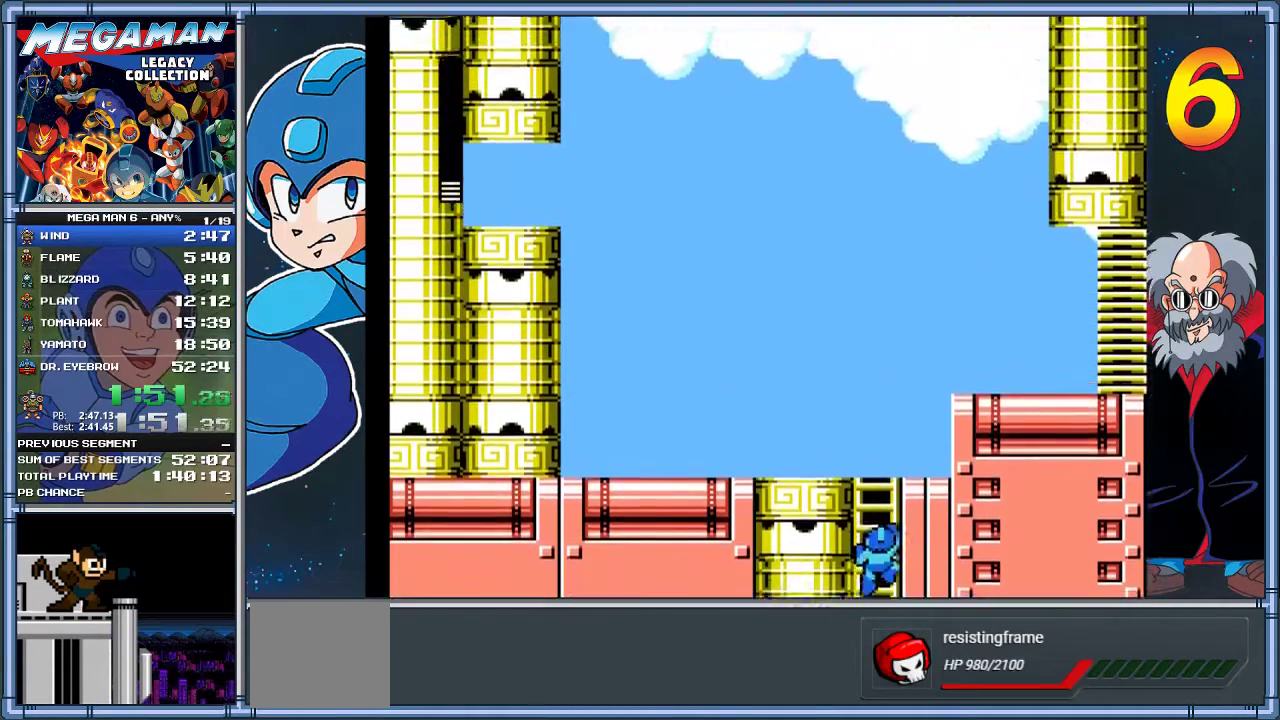
{"buttons": ["X", "DPAD_UP", "DPAD_RIGHT"], "left_stick": "up-right", "events": [[500, "DPAD_RIGHT", "down"], [500, "left_stick", "up-right"]]}
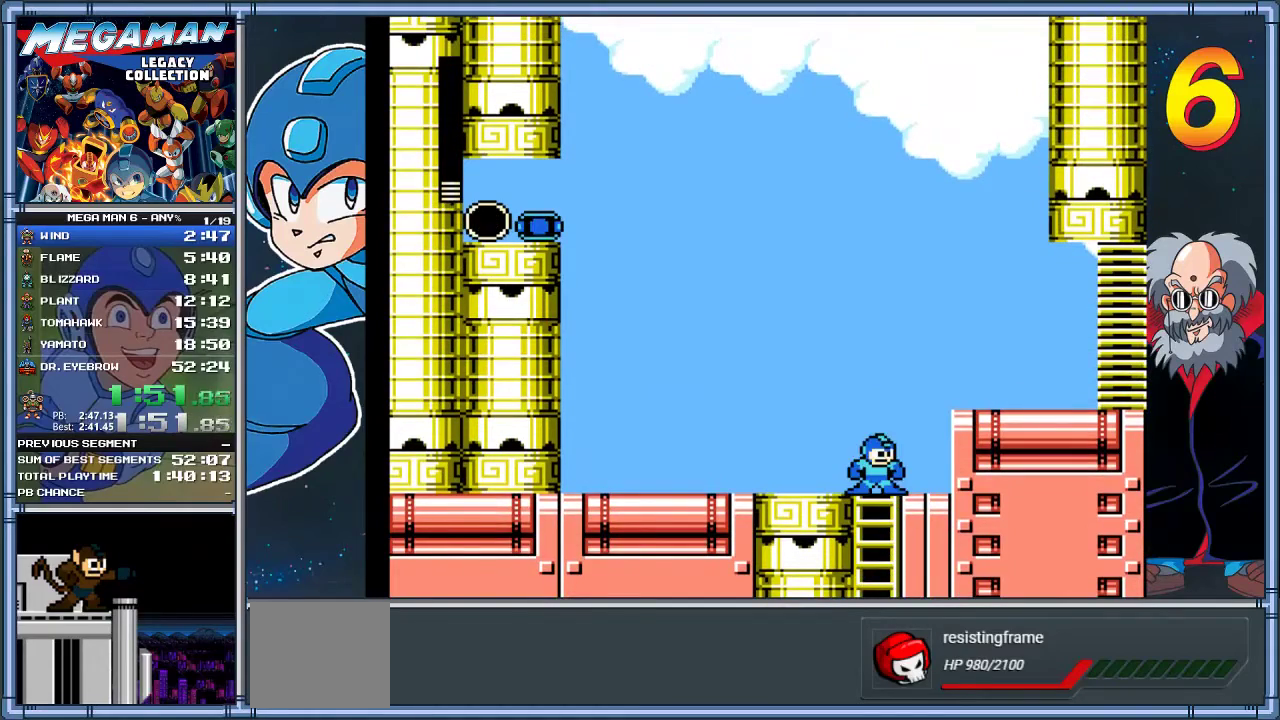
{"buttons": ["X", "DPAD_RIGHT"], "left_stick": "right", "events": [[67, "DPAD_UP", "up"], [67, "left_stick", "right"], [133, "A", "down"], [300, "A", "up"]]}
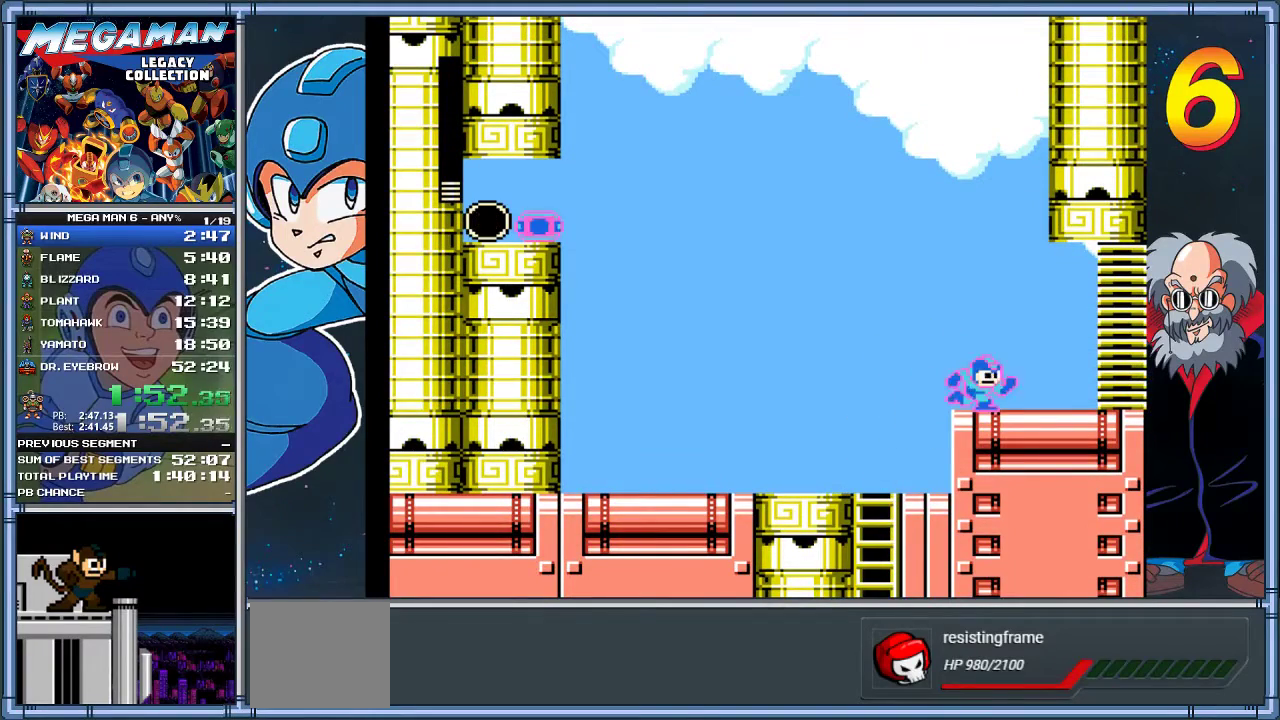
{"buttons": ["X", "DPAD_DOWN", "DPAD_RIGHT"], "left_stick": "down-right", "events": [[233, "A", "down"], [267, "DPAD_DOWN", "down"], [267, "left_stick", "down-right"], [400, "A", "up"]]}
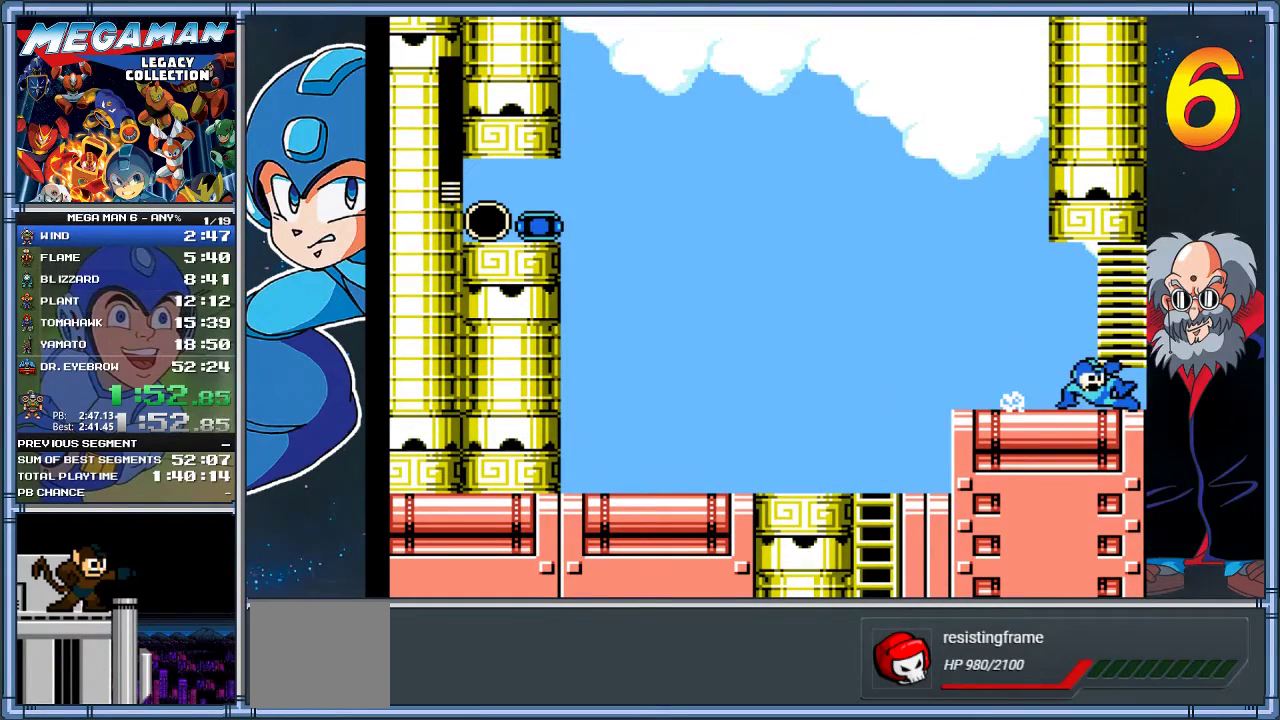
{"buttons": ["X"], "left_stick": "center", "events": [[267, "DPAD_DOWN", "up"], [267, "left_stick", "right"], [350, "DPAD_RIGHT", "up"], [350, "left_stick", "center"]]}
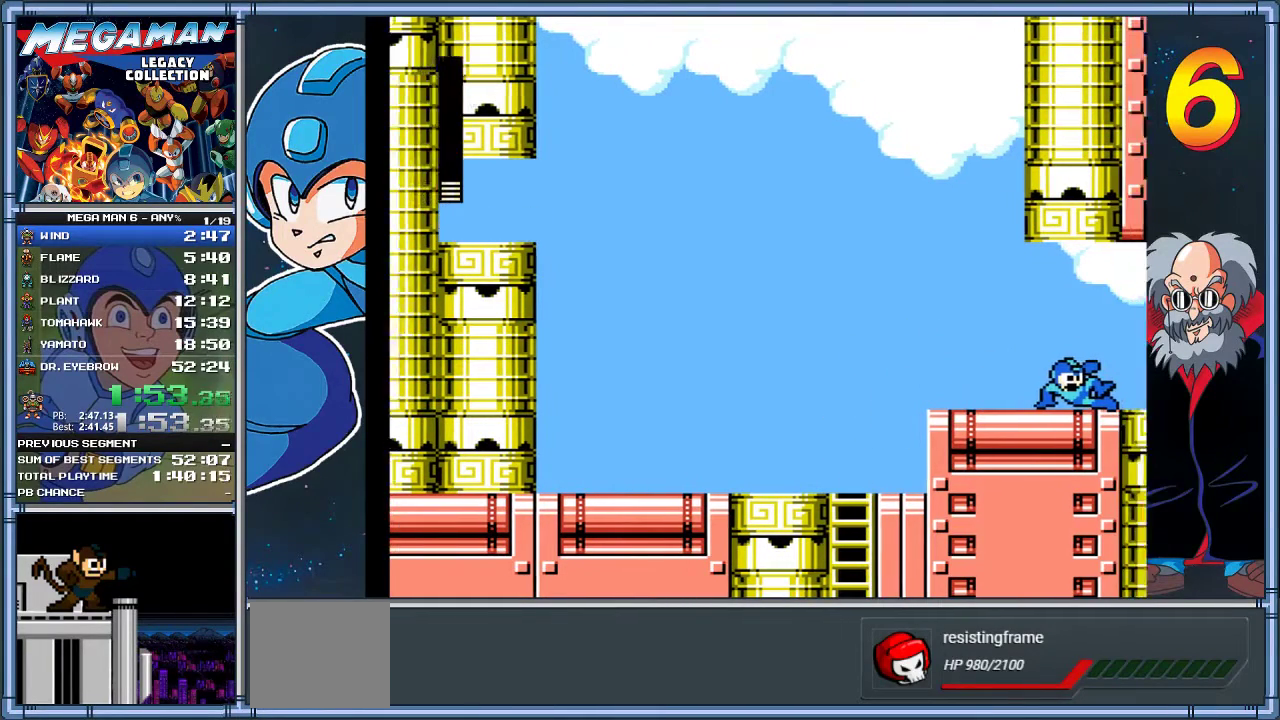
{"buttons": ["X", "DPAD_RIGHT"], "left_stick": "right", "events": [[50, "DPAD_RIGHT", "down"], [50, "left_stick", "right"]]}
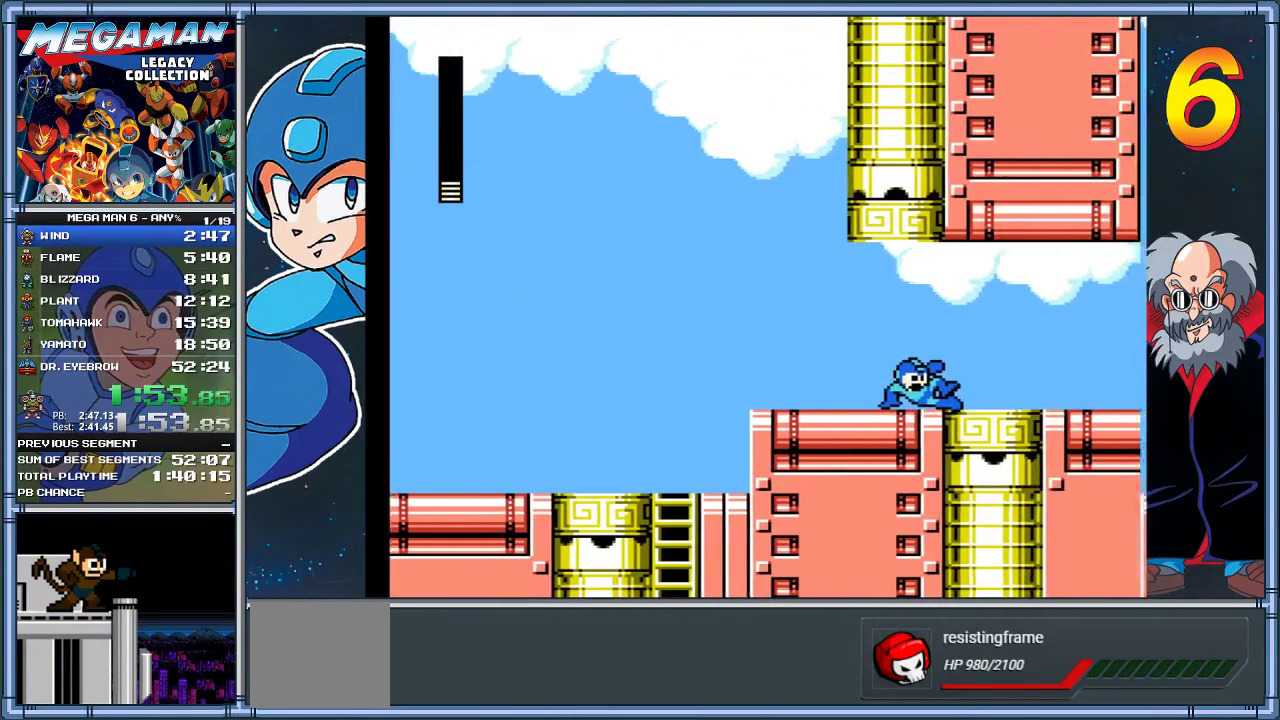
{"buttons": ["X", "DPAD_RIGHT"], "left_stick": "right", "events": []}
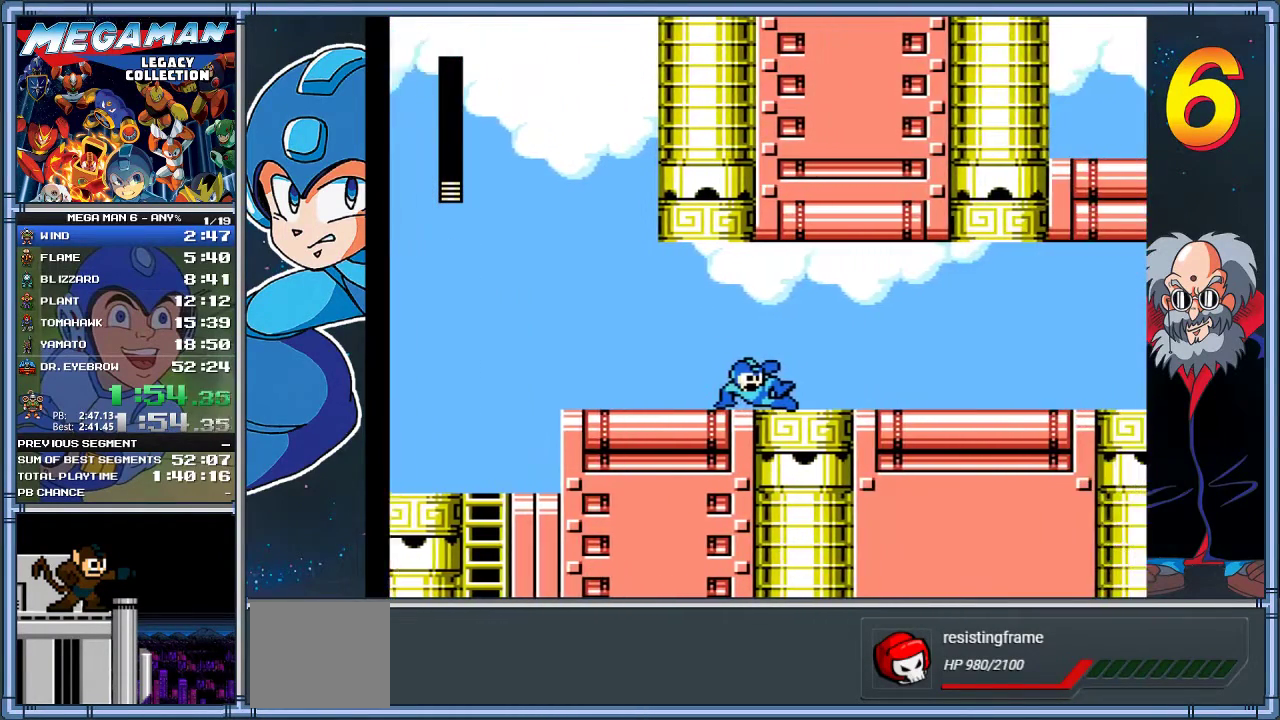
{"buttons": ["X", "DPAD_RIGHT"], "left_stick": "right", "events": []}
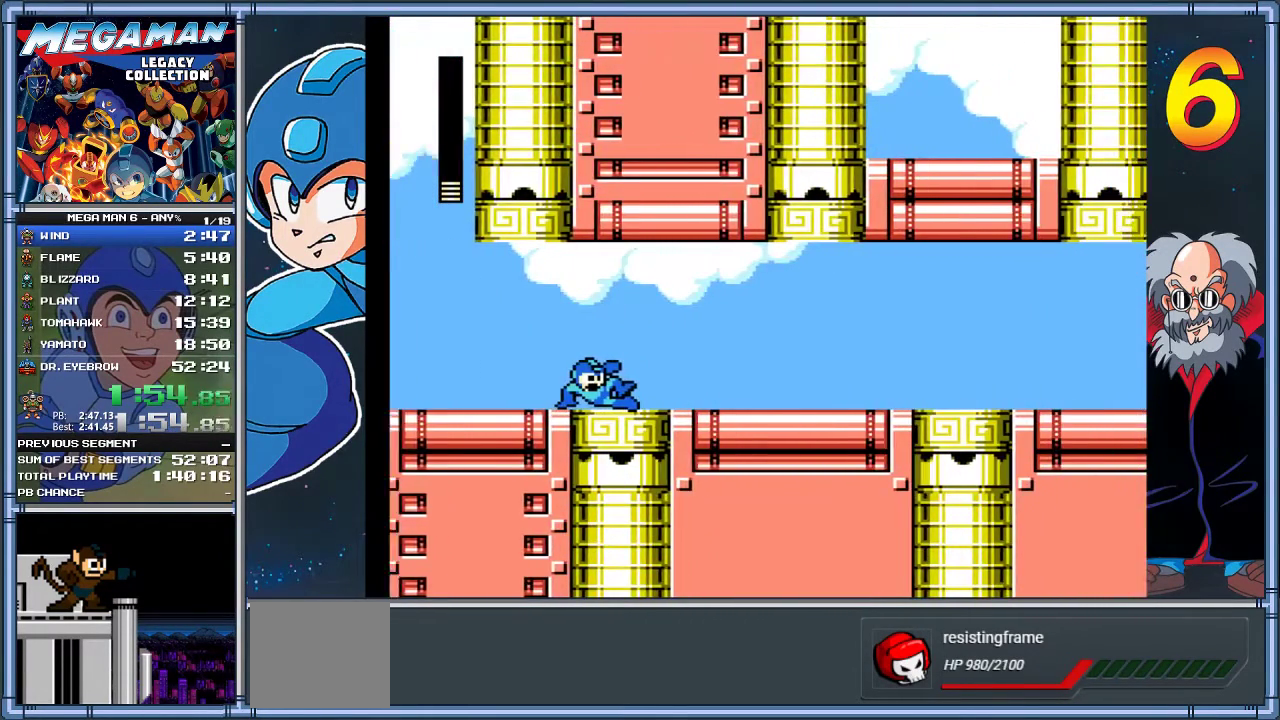
{"buttons": ["X", "DPAD_RIGHT"], "left_stick": "right", "events": []}
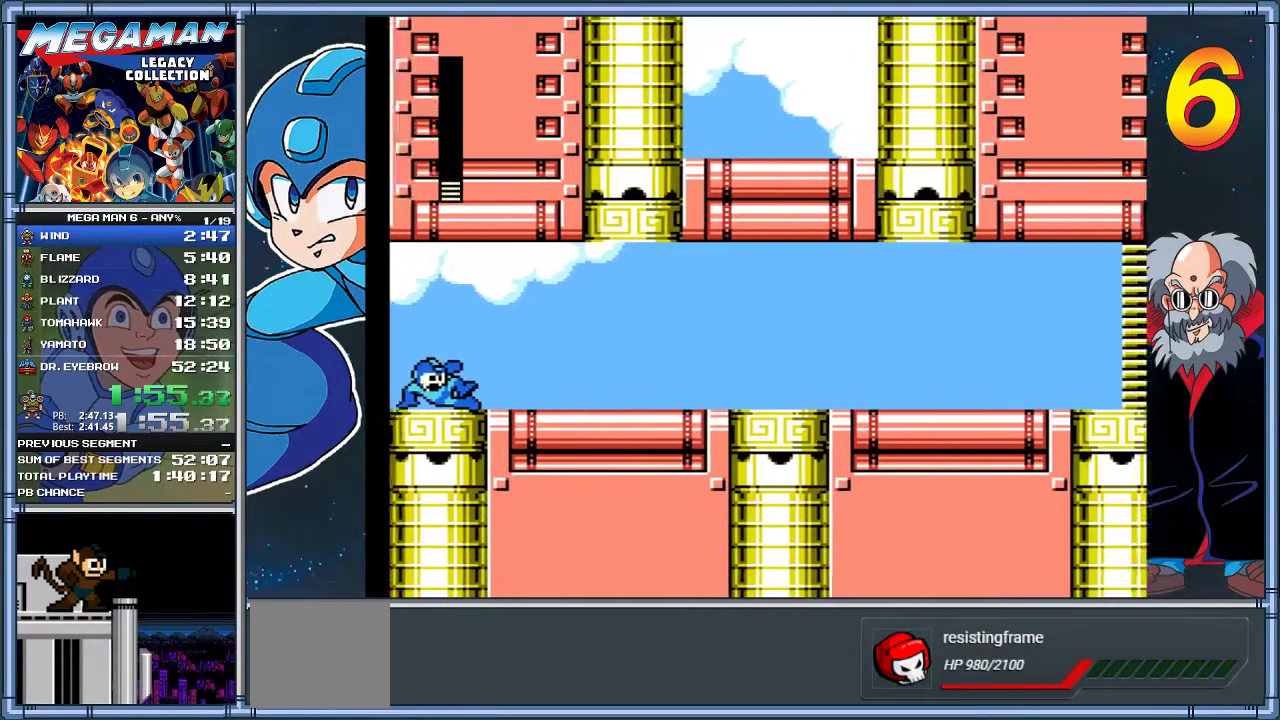
{"buttons": ["X", "DPAD_DOWN", "DPAD_RIGHT"], "left_stick": "down-right", "events": [[100, "DPAD_DOWN", "down"], [100, "left_stick", "down-right"]]}
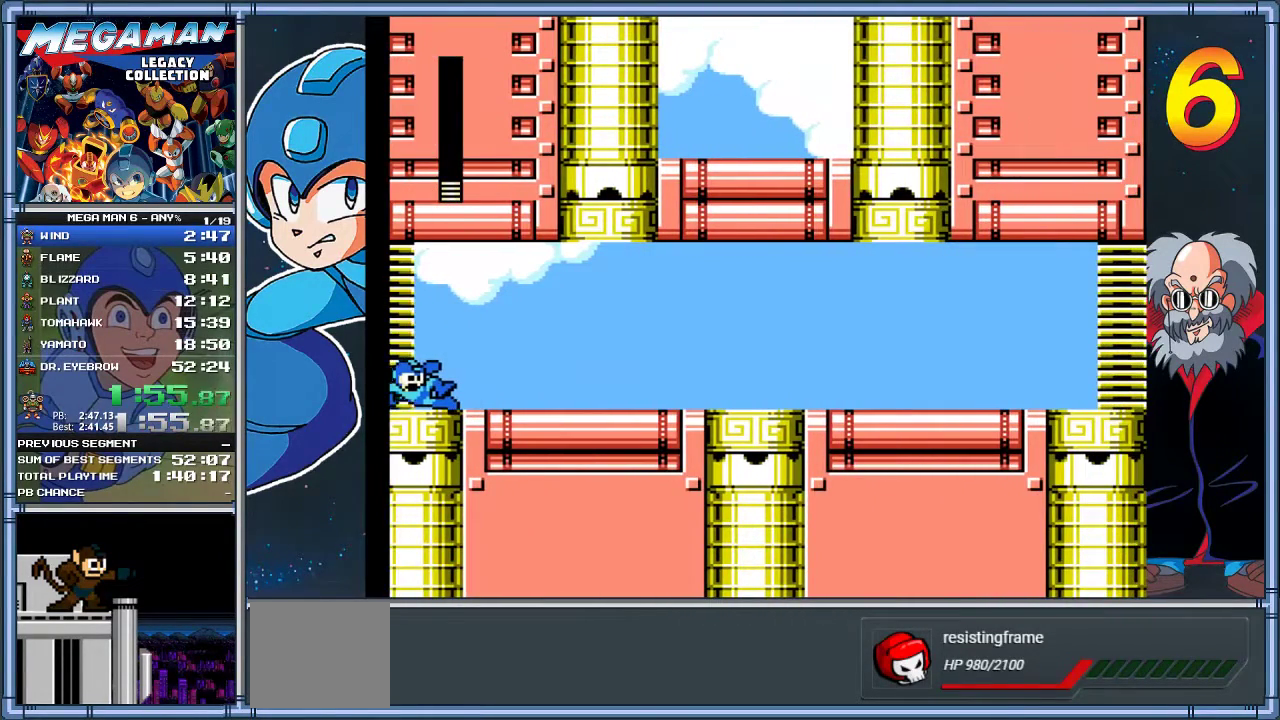
{"buttons": ["A", "X", "DPAD_DOWN", "DPAD_RIGHT"], "left_stick": "down-right", "events": [[433, "A", "down"]]}
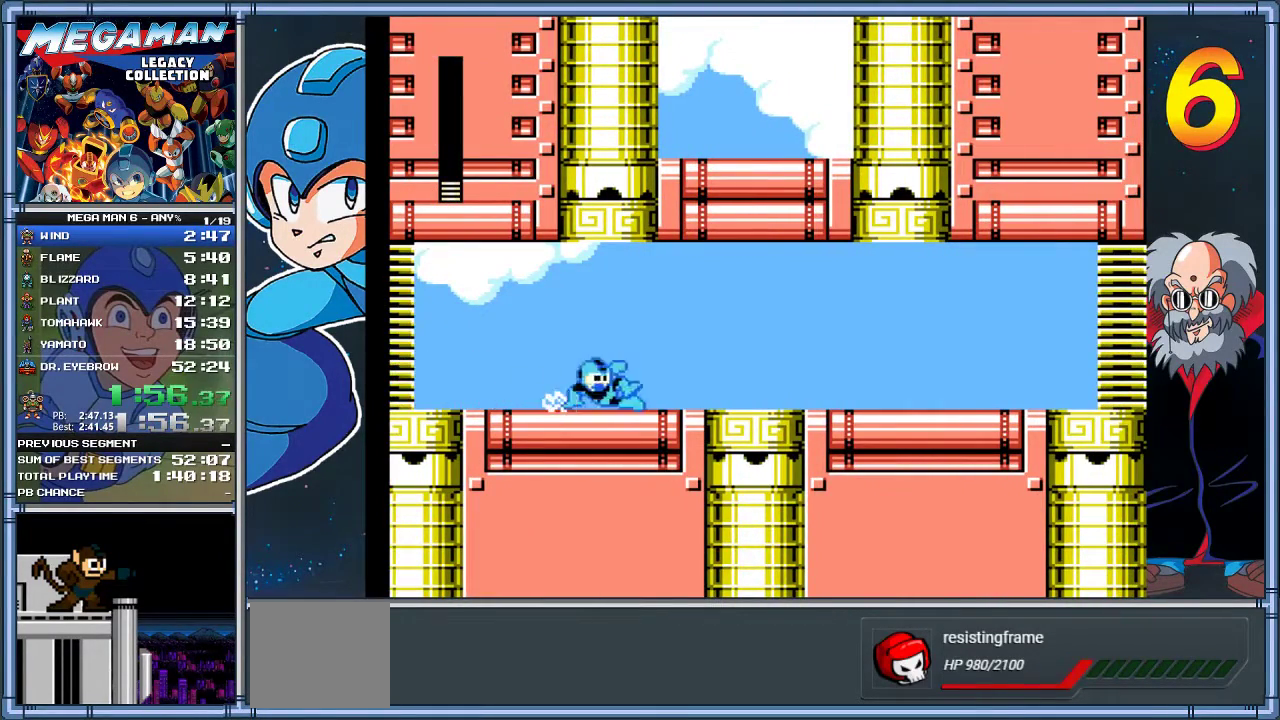
{"buttons": ["A", "X", "DPAD_DOWN", "DPAD_RIGHT"], "left_stick": "down-right", "events": [[283, "A", "up"], [483, "A", "down"]]}
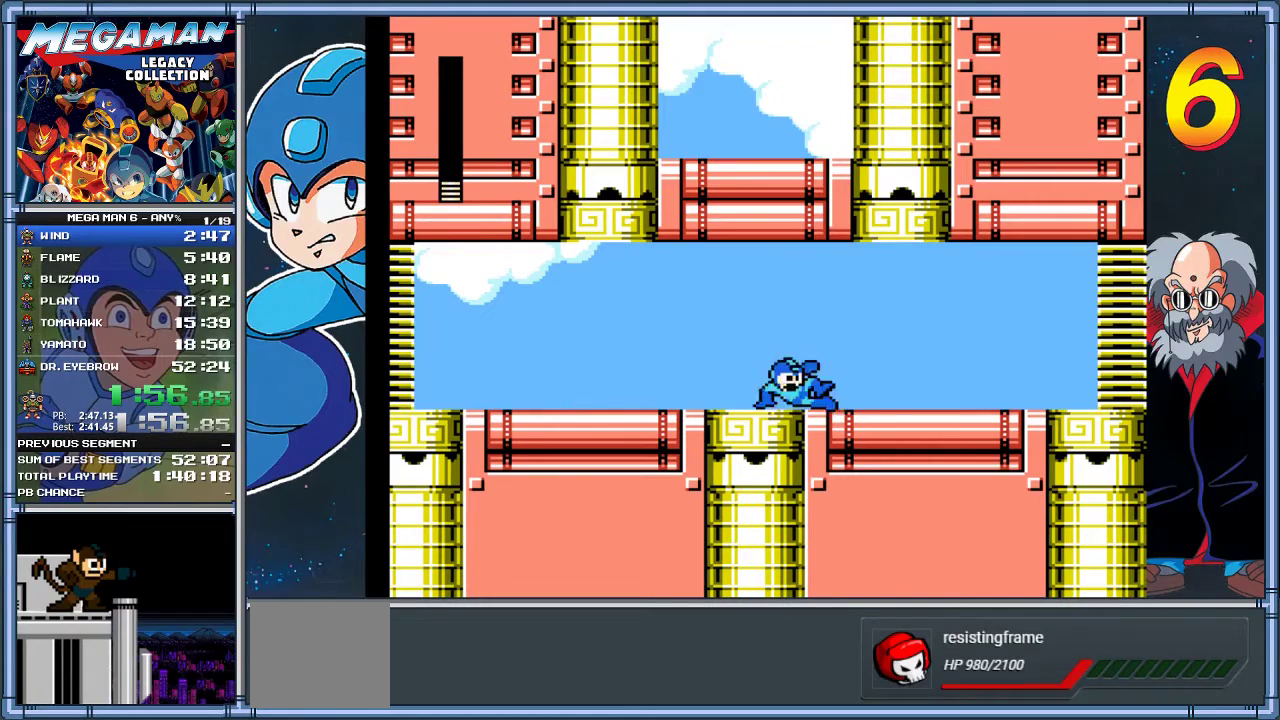
{"buttons": ["A", "X", "DPAD_DOWN", "DPAD_RIGHT"], "left_stick": "down-right", "events": [[417, "A", "up"], [483, "A", "down"]]}
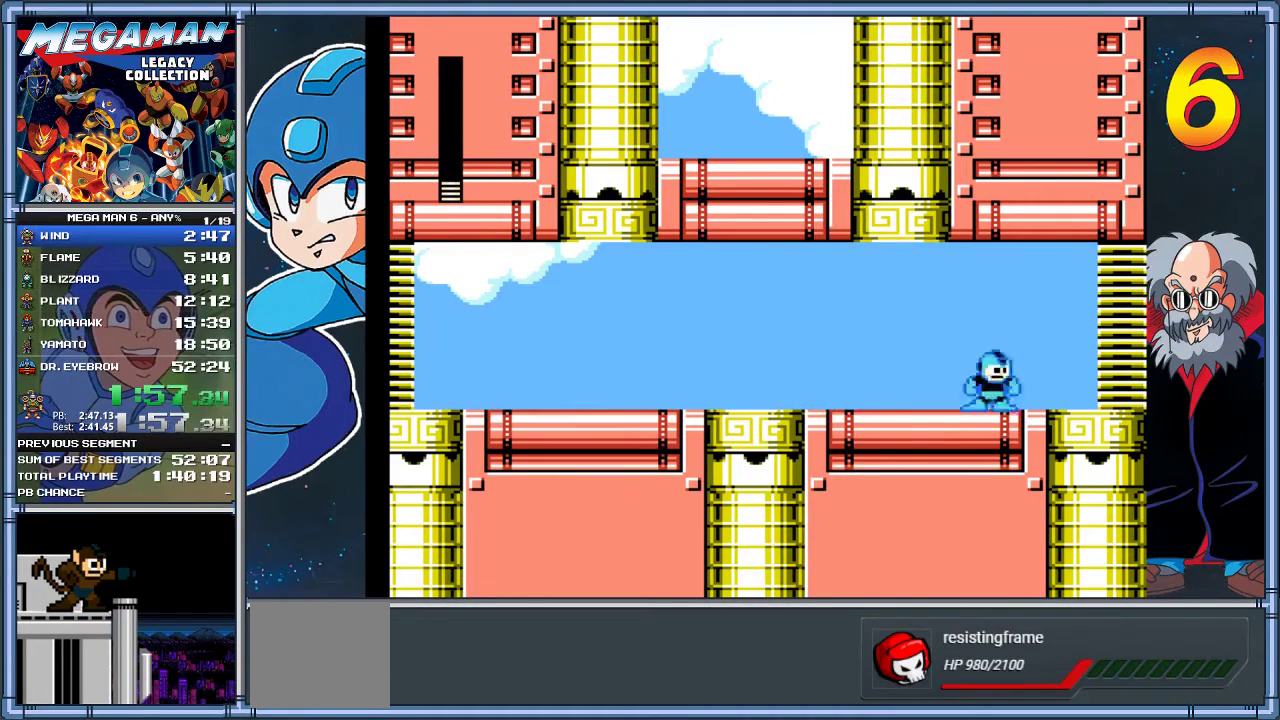
{"buttons": ["X"], "left_stick": "center", "events": [[317, "A", "up"], [417, "DPAD_DOWN", "up"], [417, "left_stick", "right"], [483, "DPAD_RIGHT", "up"], [483, "left_stick", "center"]]}
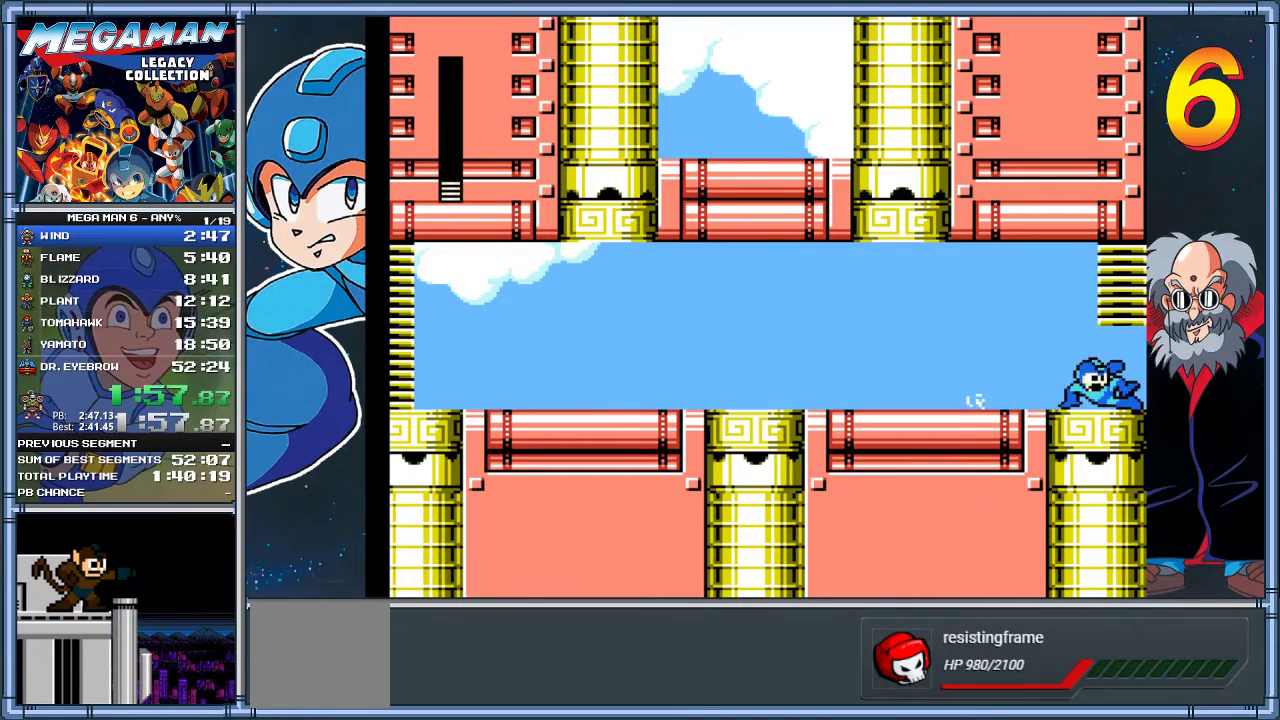
{"buttons": ["X"], "left_stick": "center", "events": []}
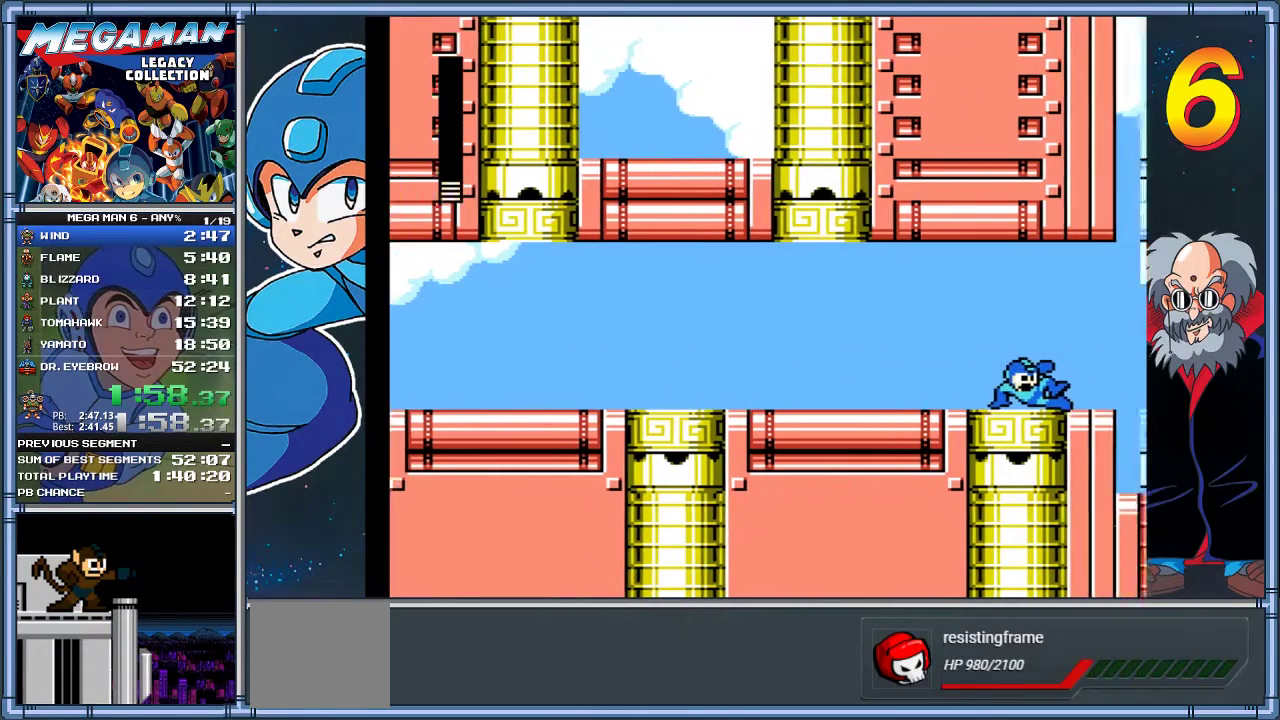
{"buttons": ["X"], "left_stick": "center", "events": []}